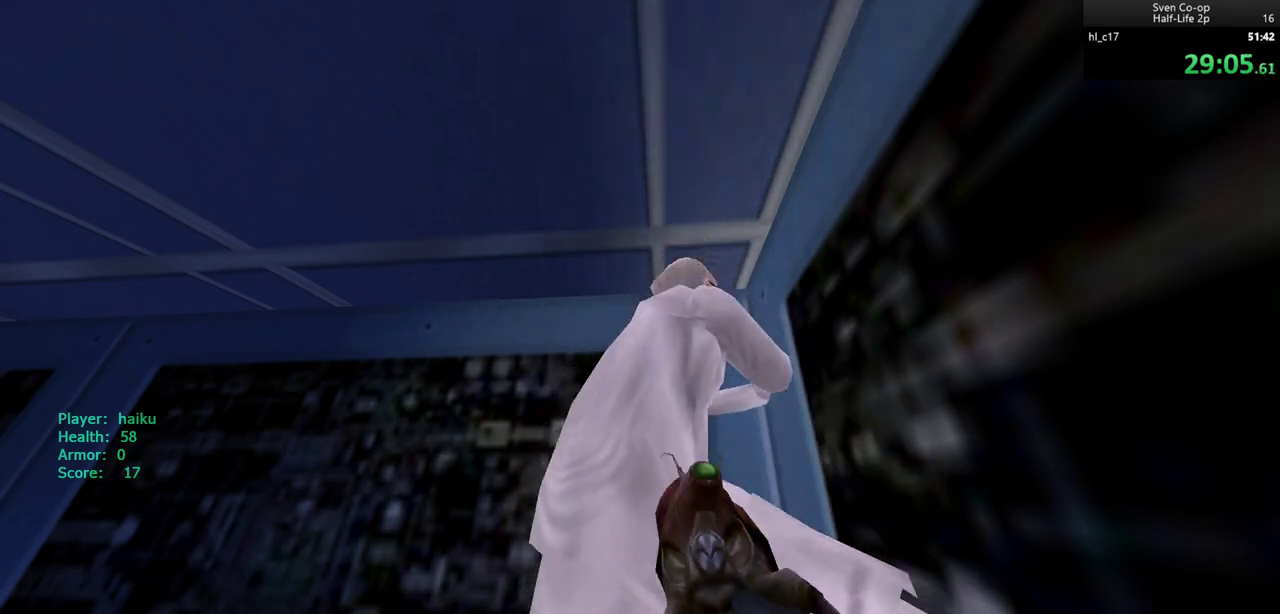
Gameplay with keyboard and mouse; each line is a JSON object with the keys and mouse buttons held at the frame after it. "events" lists presses ("down") and releases ("up") of "a", "alt", "c", "ctrl", "d", "e", "f", "q", "r", "s", "shift", "space", "tab", "v", "w", "x", "z", "mouse_left", "mouse_middle", "mouse_right", "mouse_wheel_up" and "mouse_wheel_down" between this image and that frame as [ms after this image, input, new state], when the widget could be followed in between. "mouse_left", "mouse_middle", "mouse_right", "mouse_wheel_up", "mouse_wheel_down" = the "left", "middle", "right", "wheel_up", "wheel_down" buttons of the "mouse" list. No other keys are recorded. Mouse movement is not recorded.
{"keys": [], "mouse": [], "events": []}
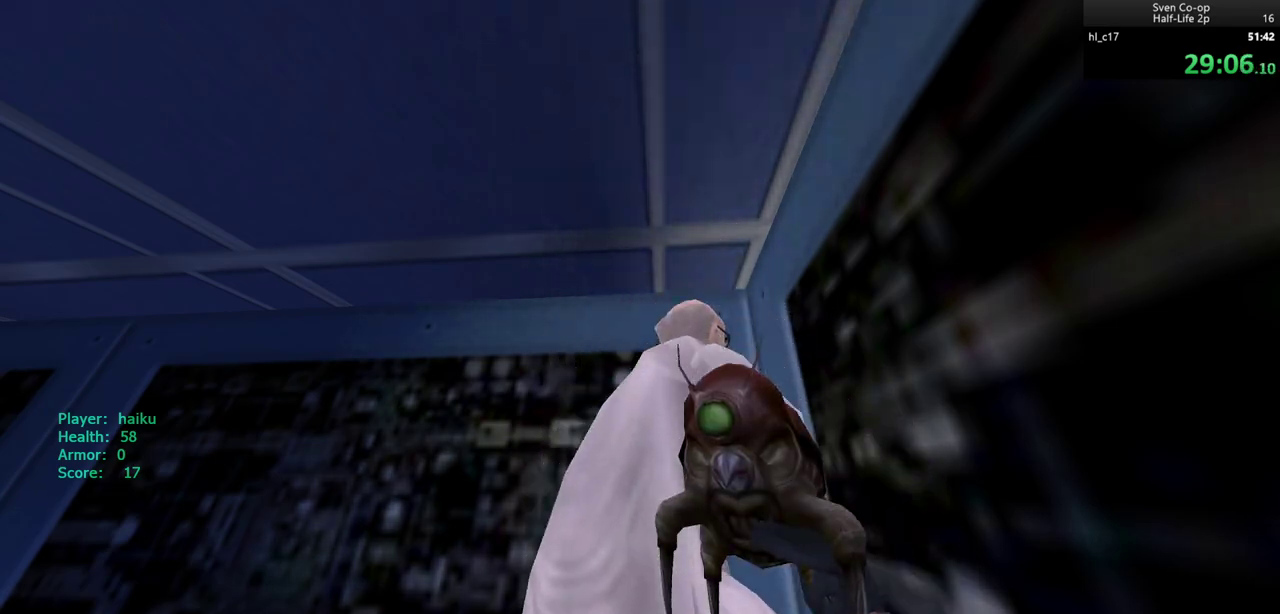
{"keys": [], "mouse": [], "events": []}
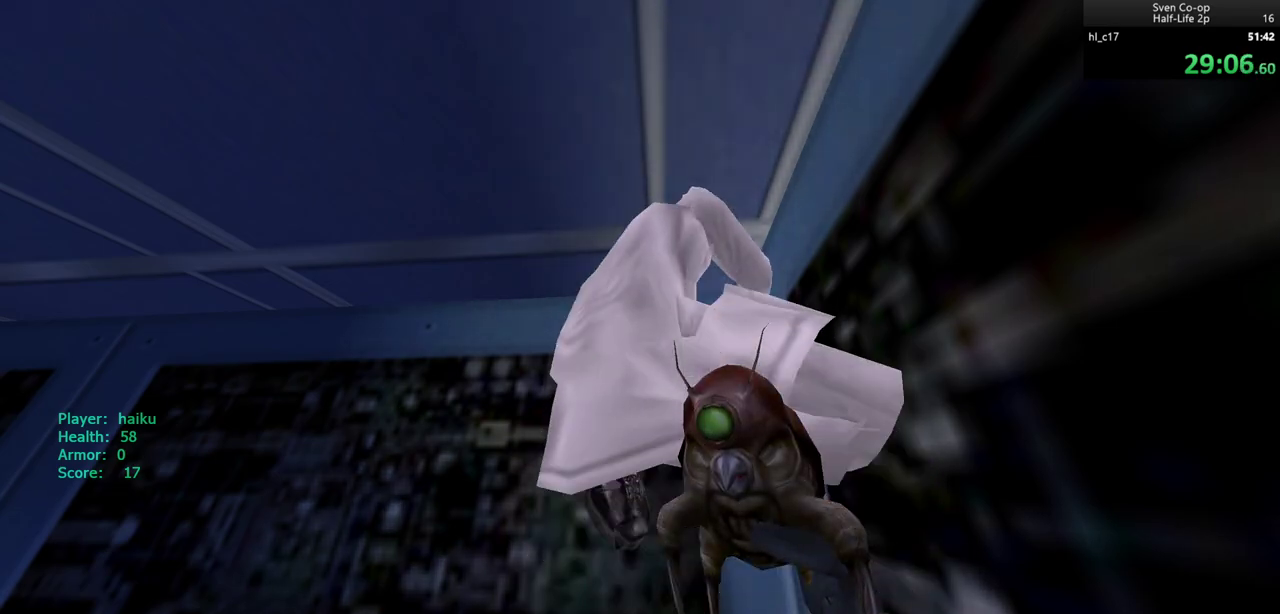
{"keys": ["d", "w"], "mouse": [], "events": [[317, "mouse_left", "down"], [417, "d", "down"], [417, "mouse_left", "up"], [467, "w", "down"]]}
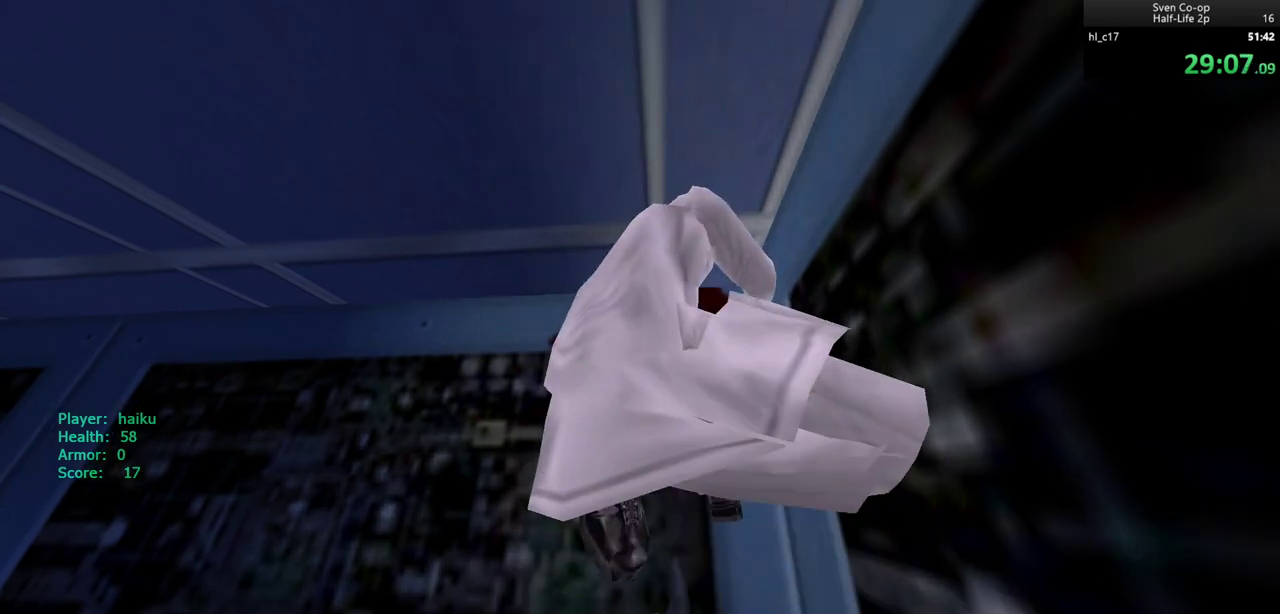
{"keys": ["a"], "mouse": [], "events": [[433, "a", "down"], [483, "d", "up"], [483, "w", "up"]]}
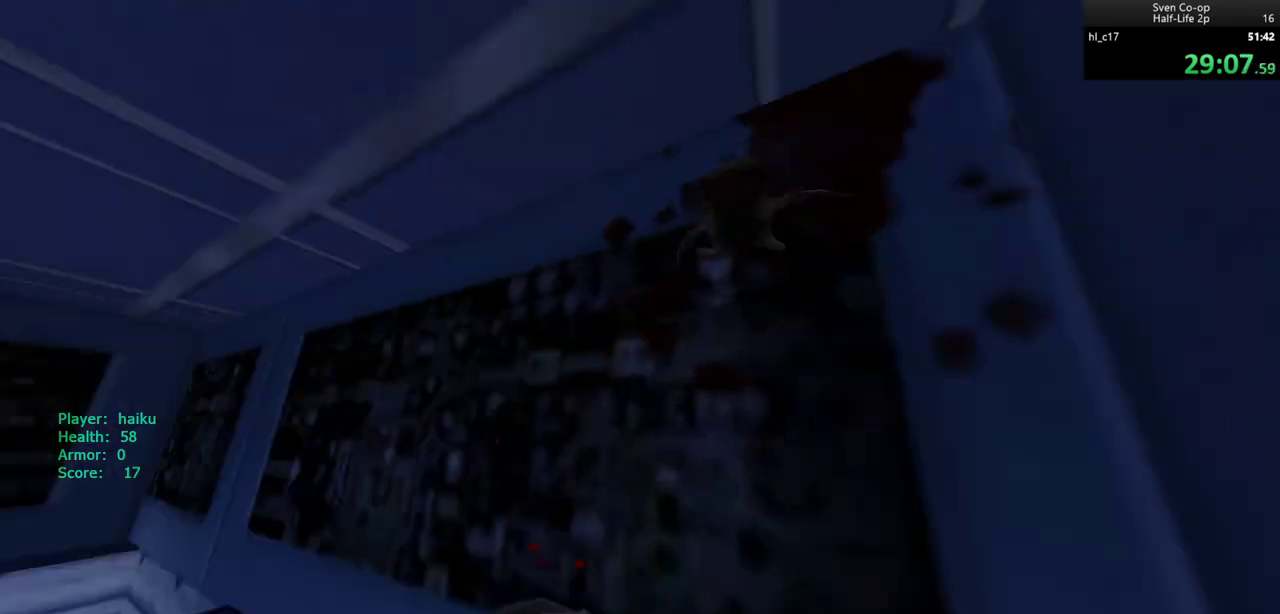
{"keys": ["w"], "mouse": [], "events": [[117, "w", "down"], [267, "a", "up"]]}
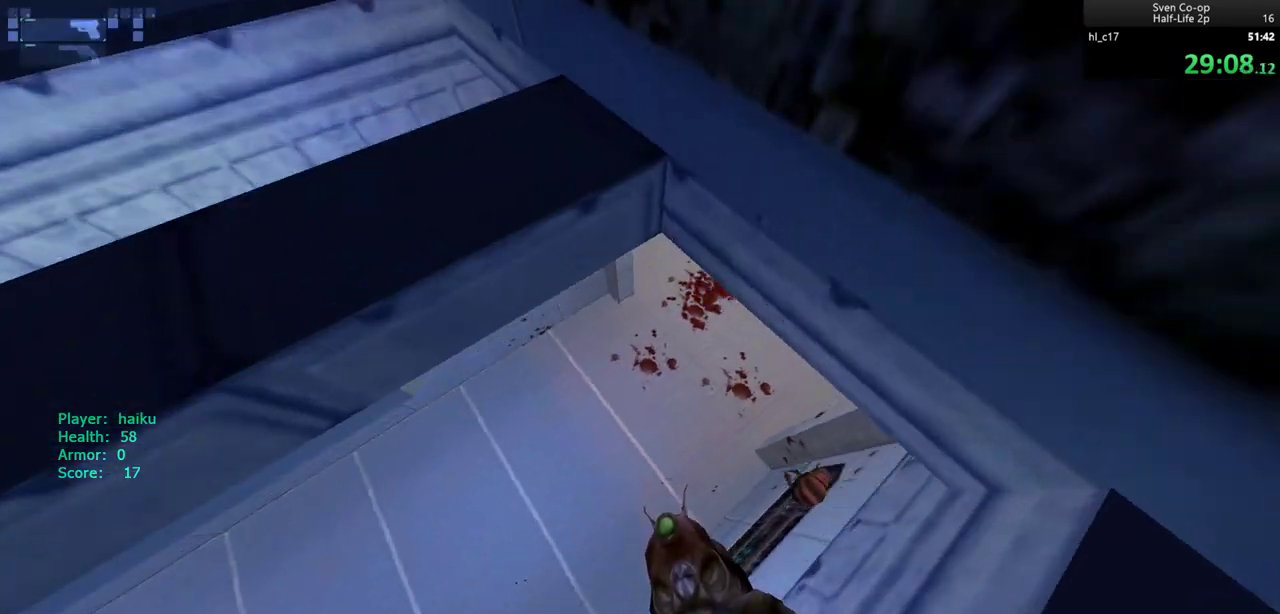
{"keys": ["w"], "mouse": [], "events": [[83, "mouse_left", "down"], [133, "mouse_left", "up"]]}
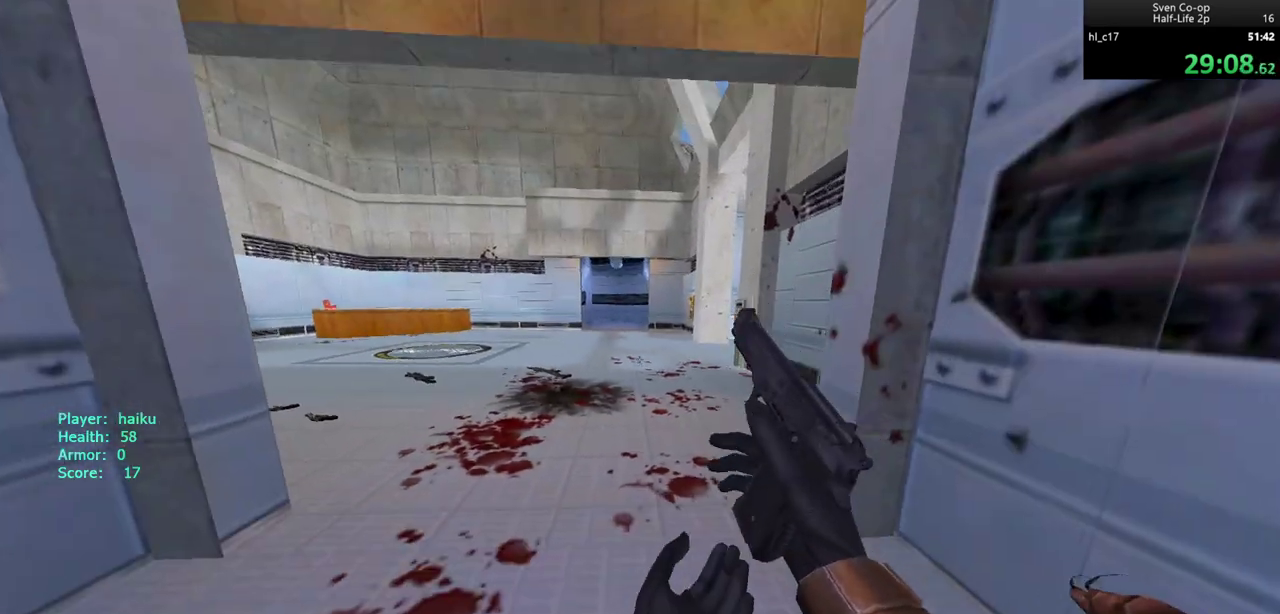
{"keys": ["d"], "mouse": ["wheel_down"], "events": [[300, "a", "down"], [383, "mouse_wheel_down", "down"], [383, "w", "up"], [483, "a", "up"], [483, "d", "down"]]}
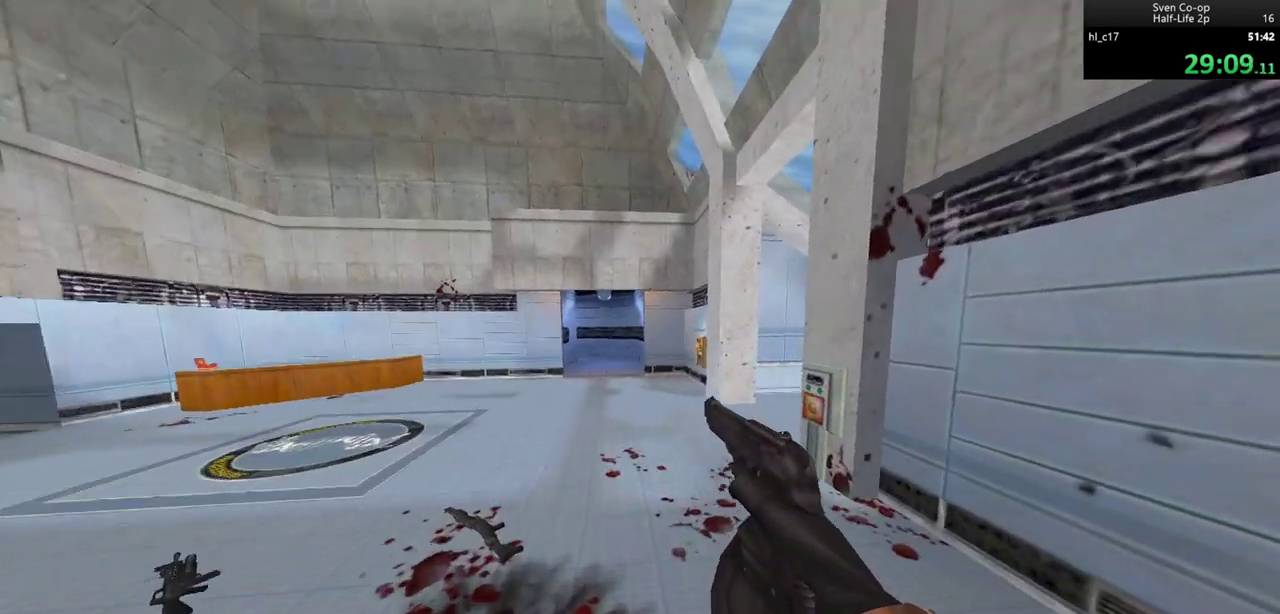
{"keys": ["d"], "mouse": ["wheel_down"], "events": [[67, "a", "down"], [67, "mouse_wheel_down", "up"], [117, "d", "up"], [167, "d", "down"], [217, "a", "up"], [300, "a", "down"], [300, "d", "up"], [350, "mouse_wheel_down", "down"], [400, "mouse_wheel_down", "up"], [450, "a", "up"], [450, "d", "down"], [450, "mouse_wheel_down", "down"]]}
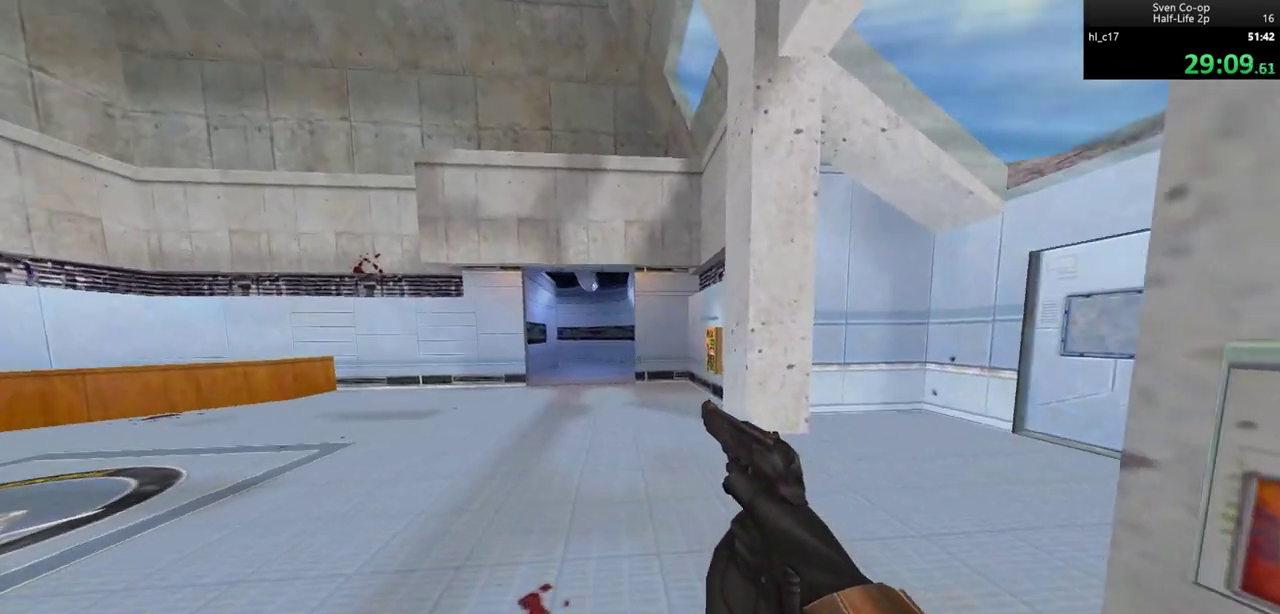
{"keys": [], "mouse": ["right"], "events": [[233, "mouse_wheel_down", "up"], [367, "d", "up"], [417, "mouse_right", "down"]]}
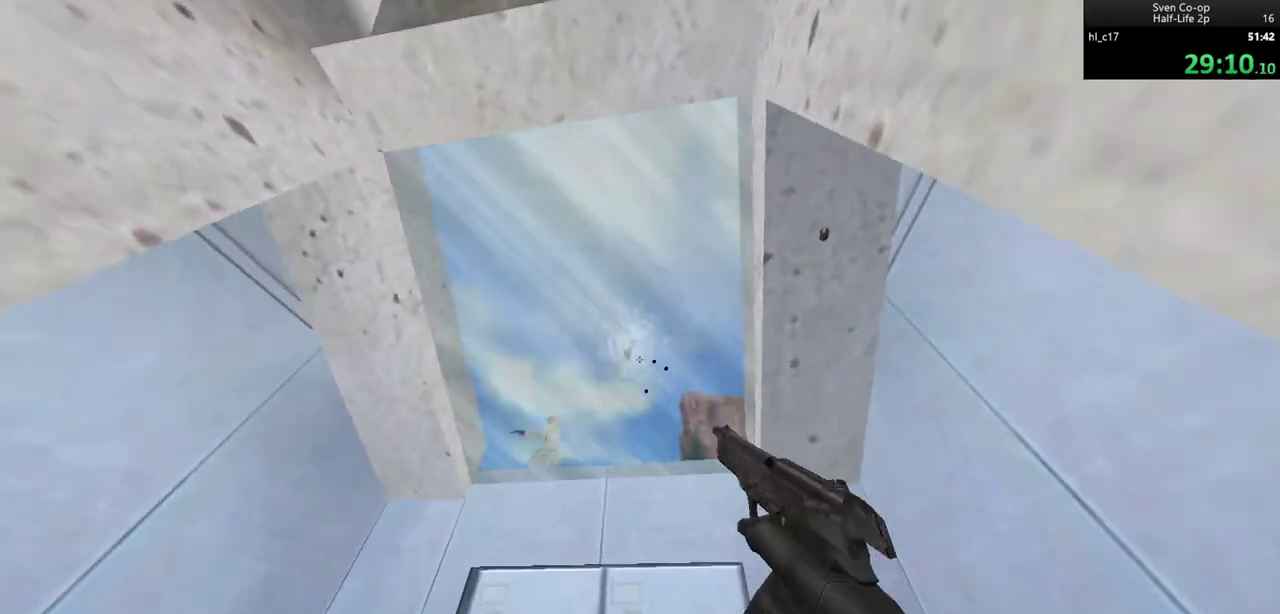
{"keys": [], "mouse": ["right"], "events": [[200, "a", "down"], [250, "a", "up"]]}
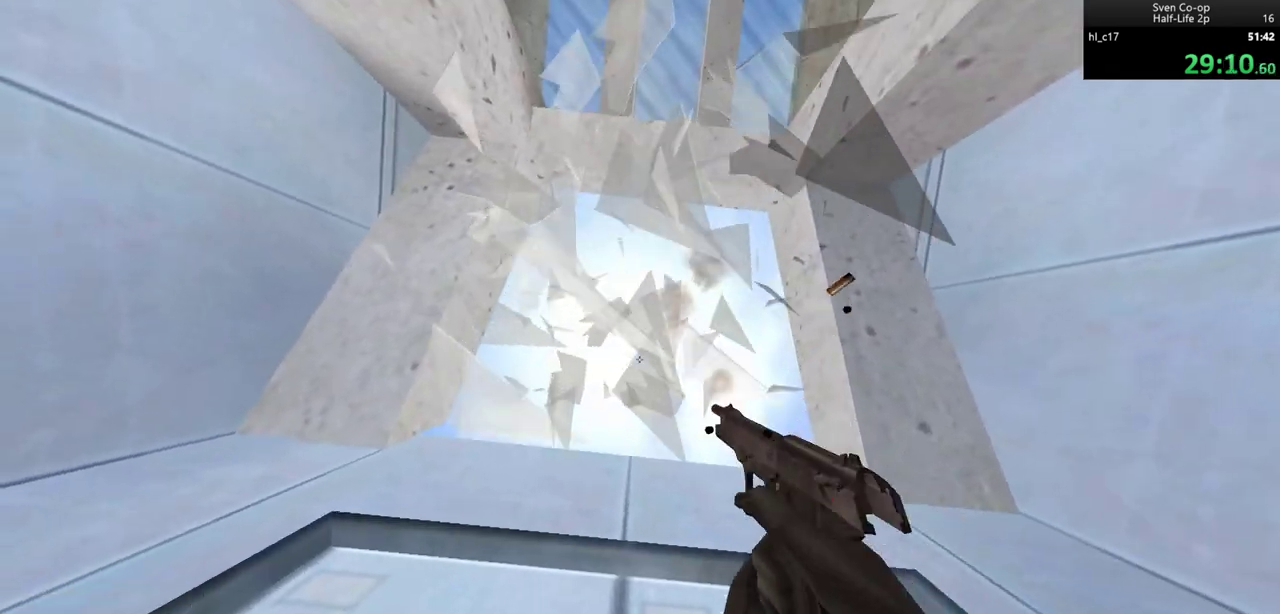
{"keys": ["ctrl"], "mouse": [], "events": [[33, "mouse_right", "up"], [300, "ctrl", "down"]]}
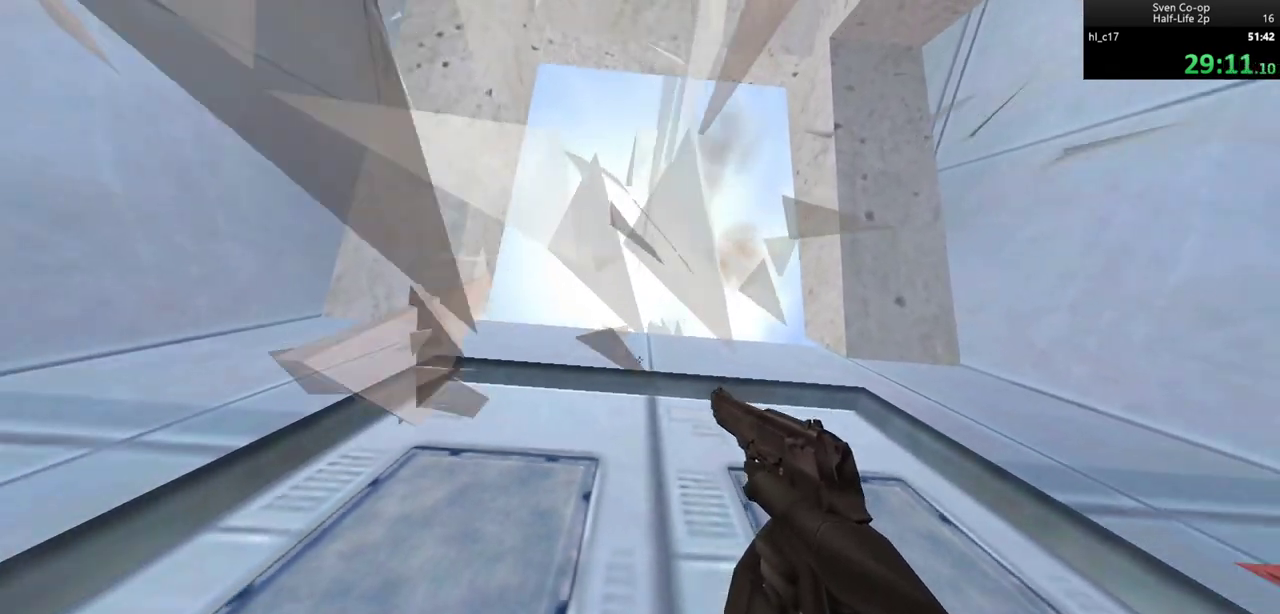
{"keys": ["ctrl", "w"], "mouse": [], "events": [[133, "w", "down"]]}
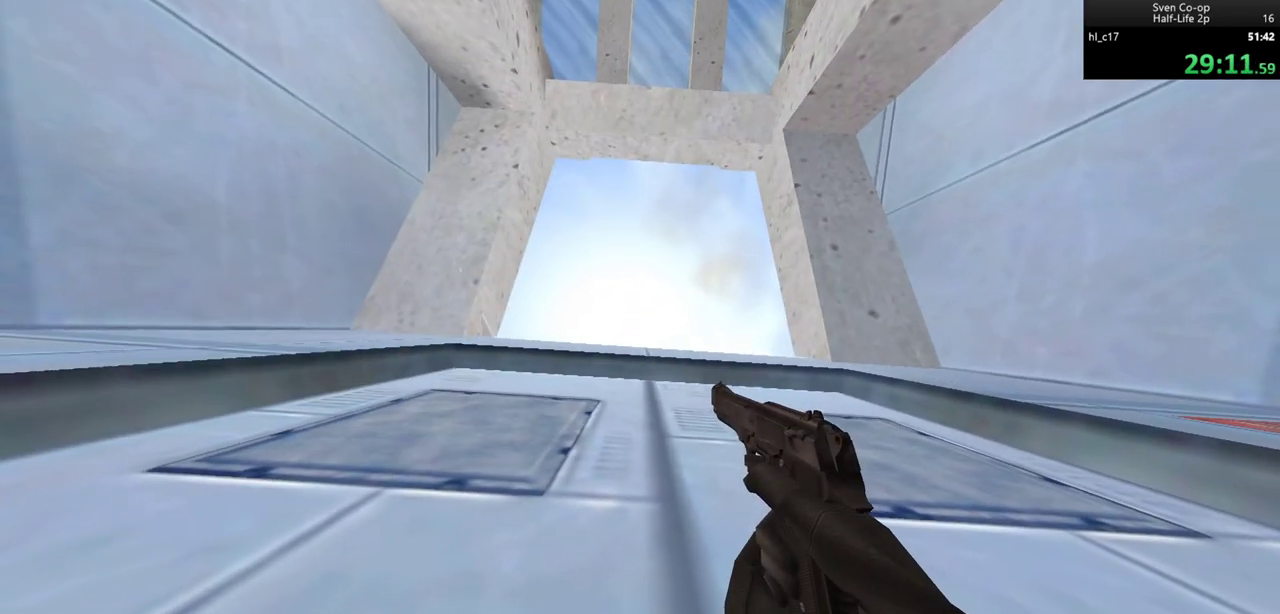
{"keys": ["ctrl", "w"], "mouse": [], "events": [[17, "d", "down"], [50, "d", "up"], [333, "d", "down"], [383, "d", "up"]]}
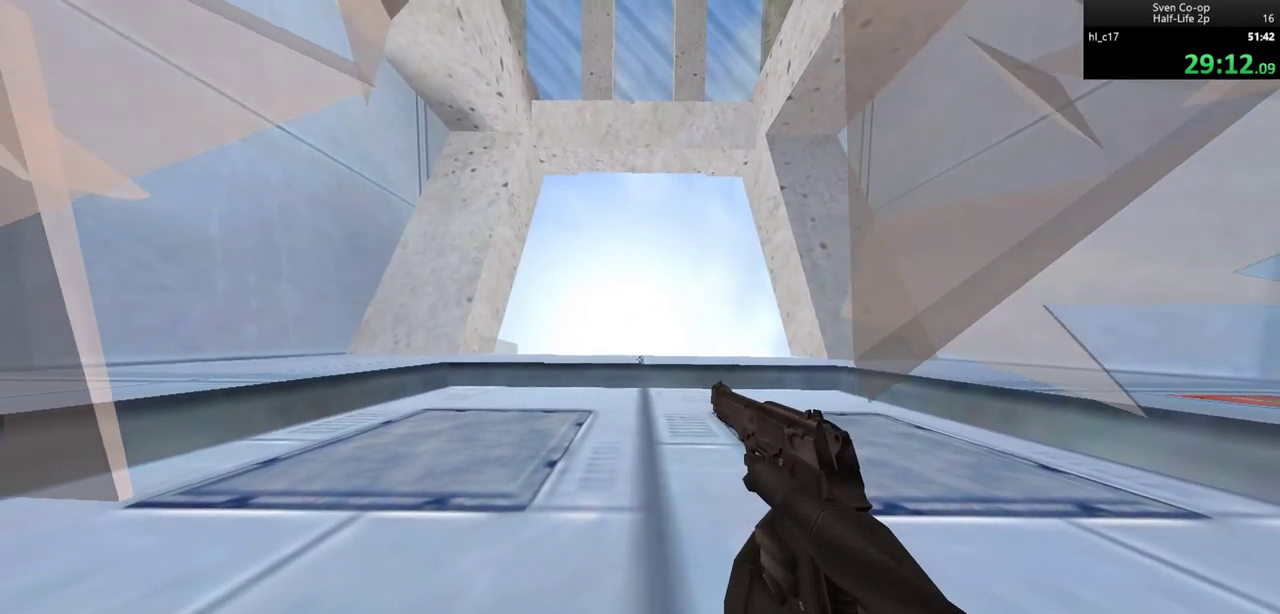
{"keys": ["ctrl", "w"], "mouse": [], "events": [[167, "d", "down"], [217, "d", "up"], [400, "d", "down"], [450, "d", "up"]]}
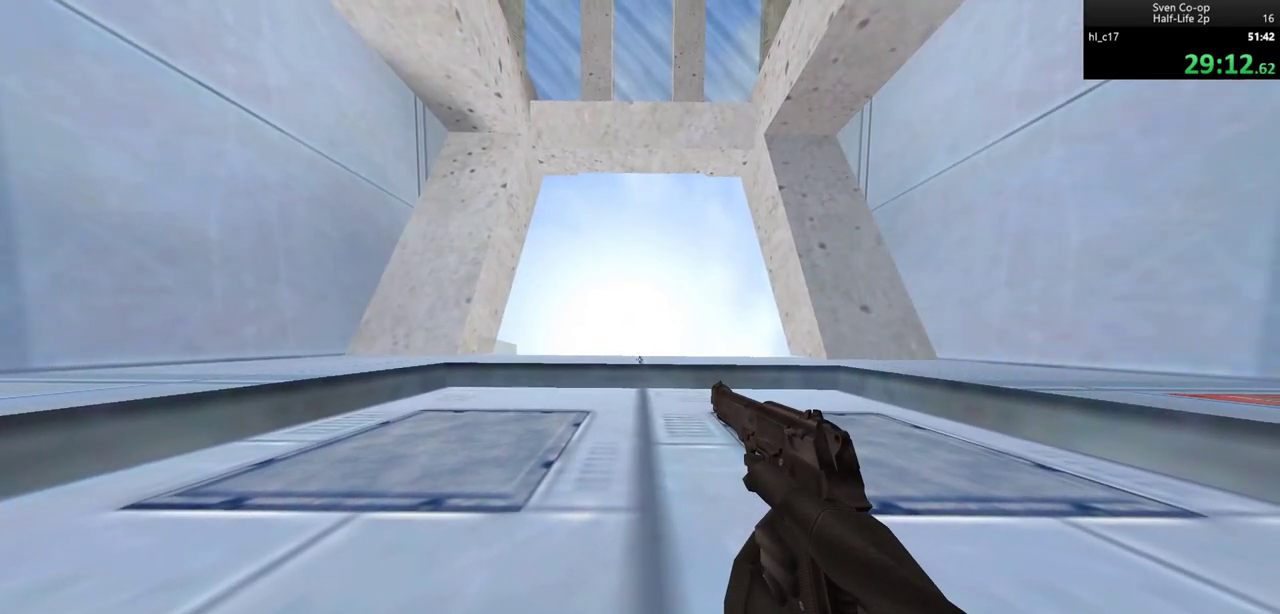
{"keys": ["ctrl", "w"], "mouse": [], "events": []}
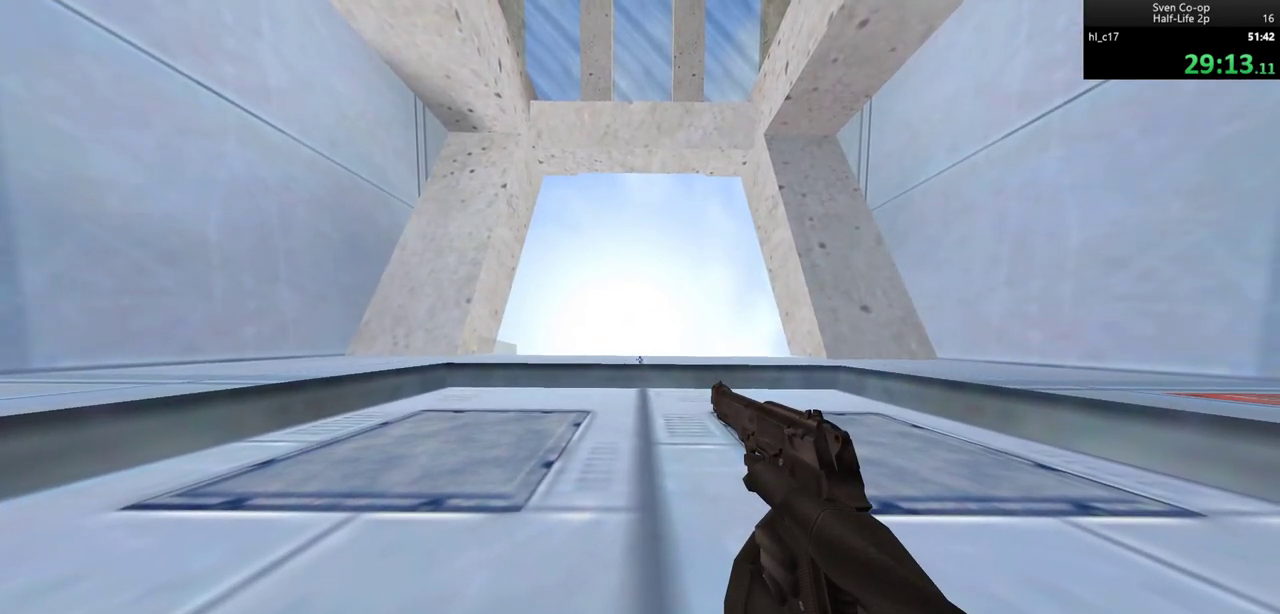
{"keys": ["ctrl", "w"], "mouse": [], "events": [[200, "d", "down"], [250, "d", "up"]]}
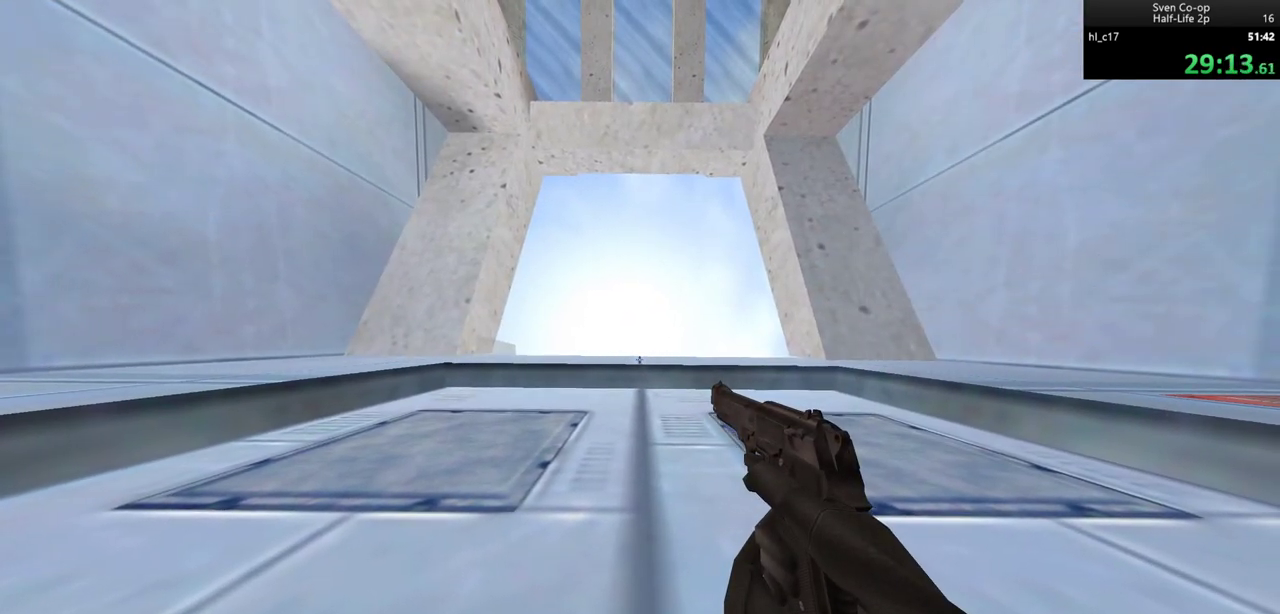
{"keys": [], "mouse": [], "events": [[350, "ctrl", "up"], [350, "w", "up"]]}
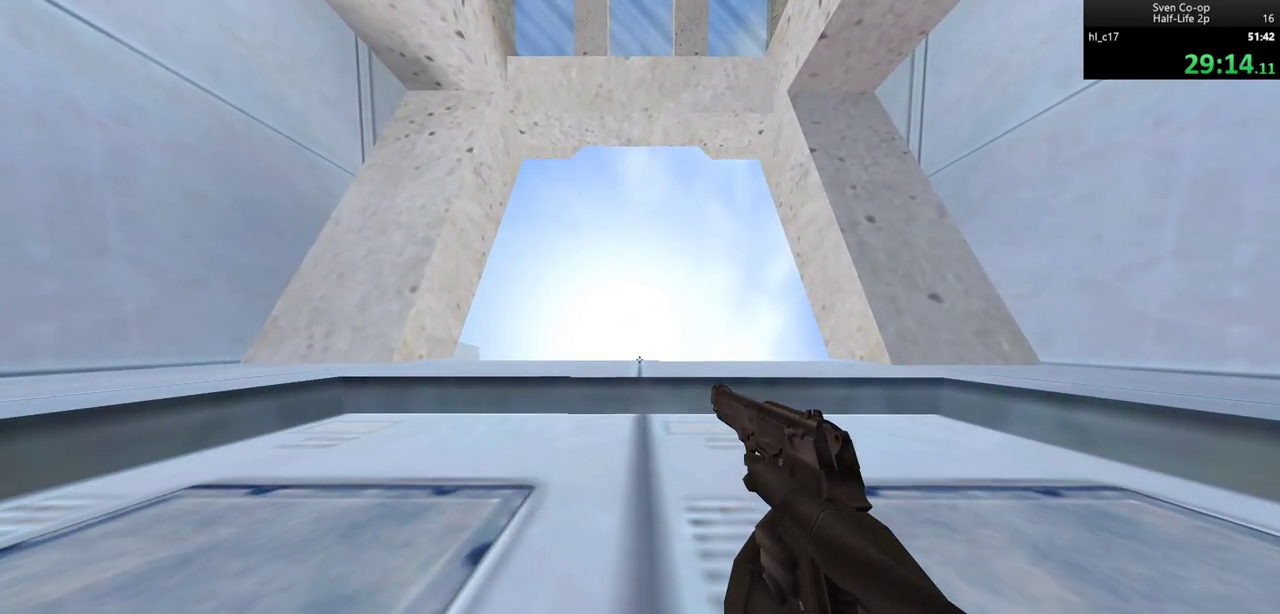
{"keys": [], "mouse": [], "events": []}
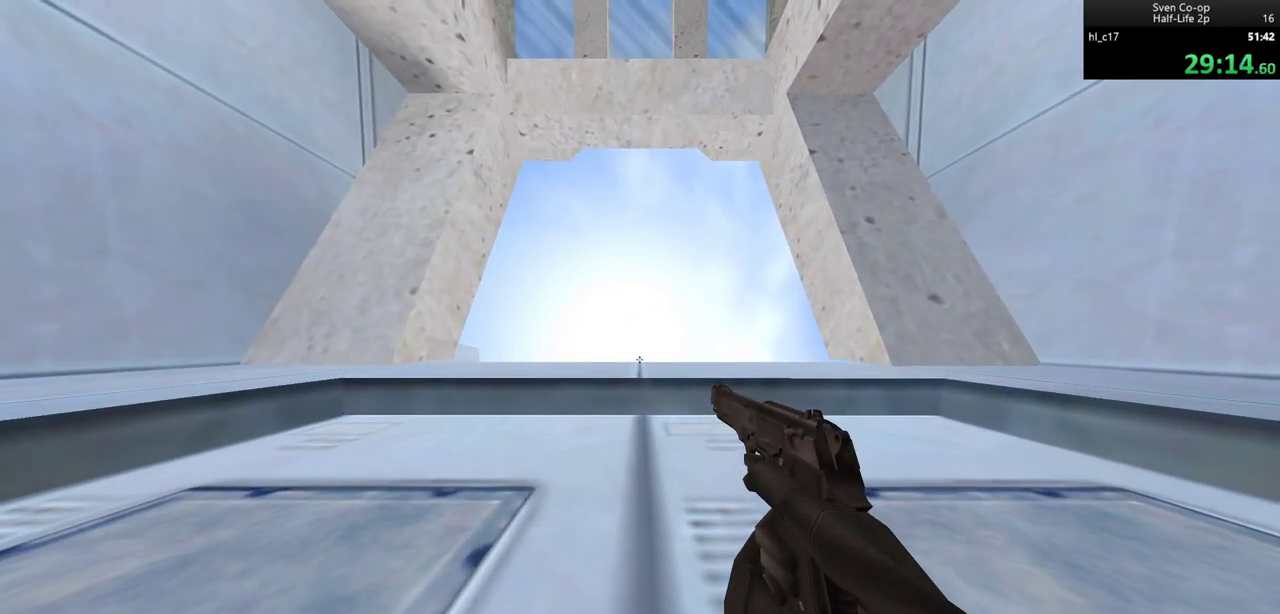
{"keys": [], "mouse": [], "events": []}
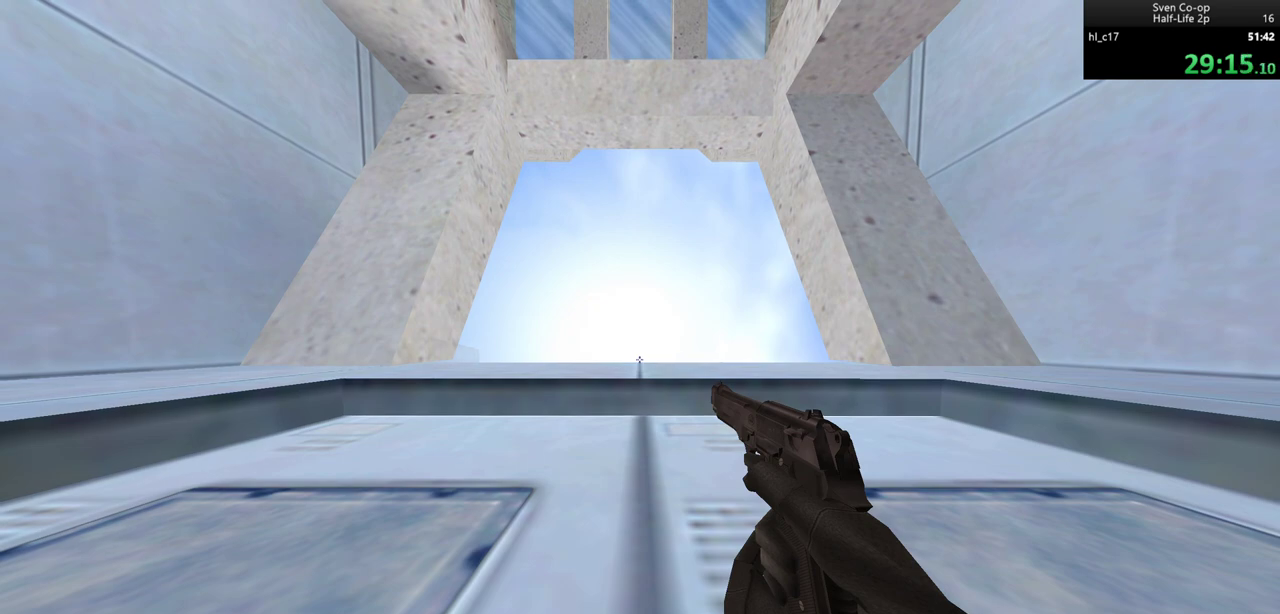
{"keys": [], "mouse": [], "events": []}
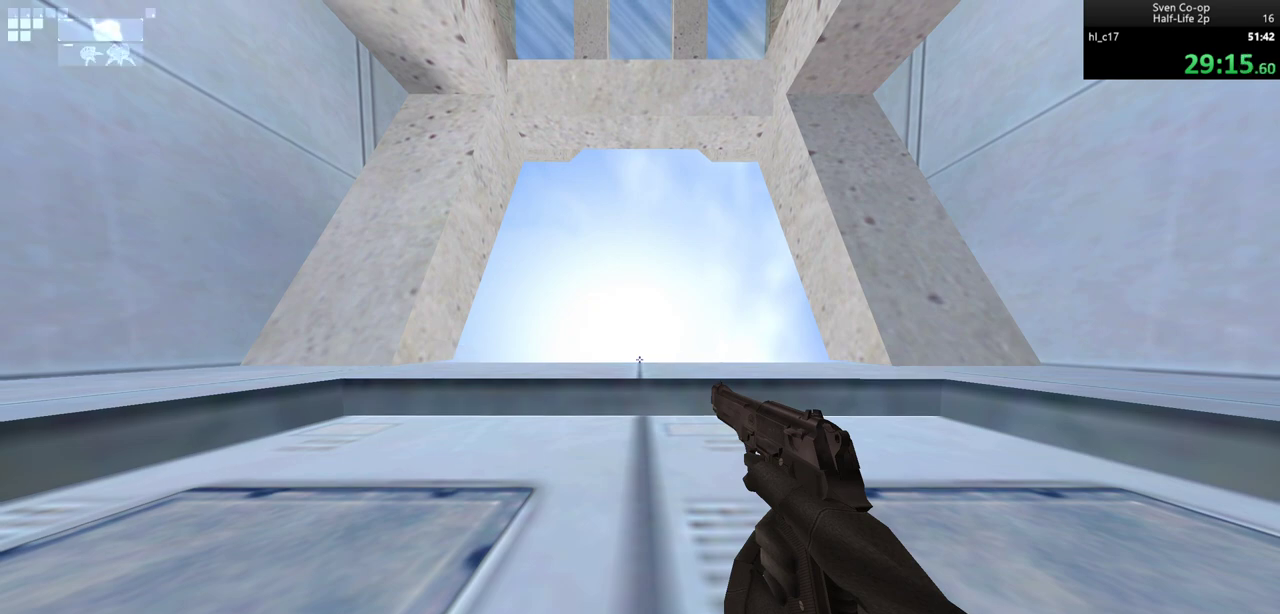
{"keys": [], "mouse": [], "events": []}
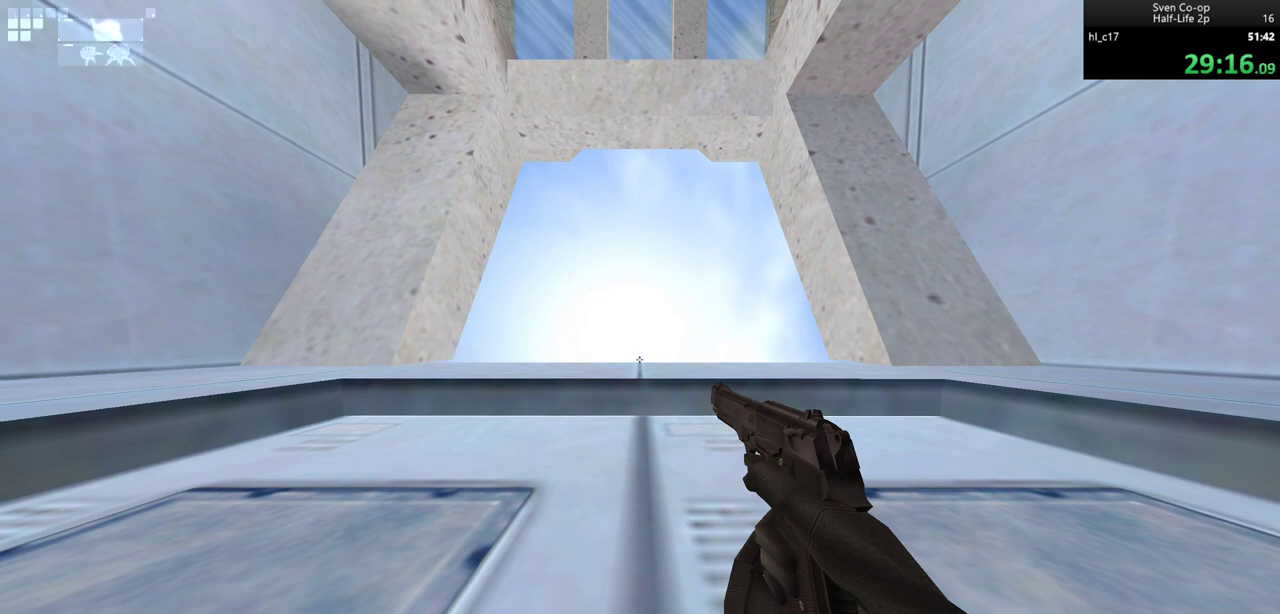
{"keys": [], "mouse": ["left"], "events": [[433, "mouse_left", "down"]]}
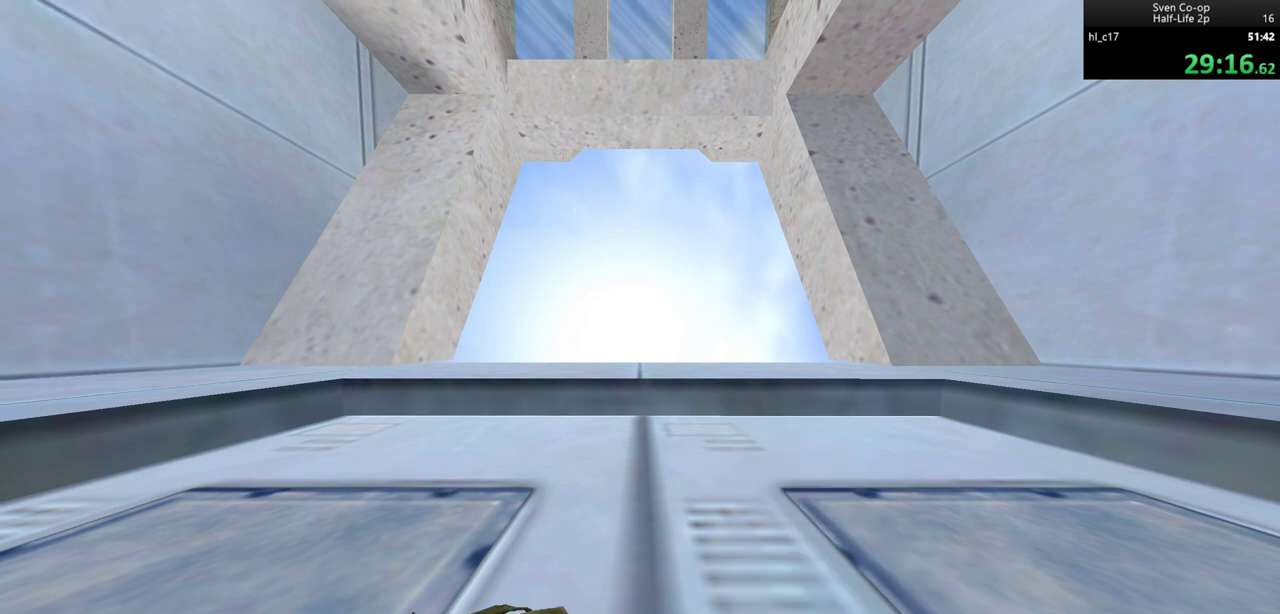
{"keys": [], "mouse": [], "events": [[33, "mouse_left", "up"]]}
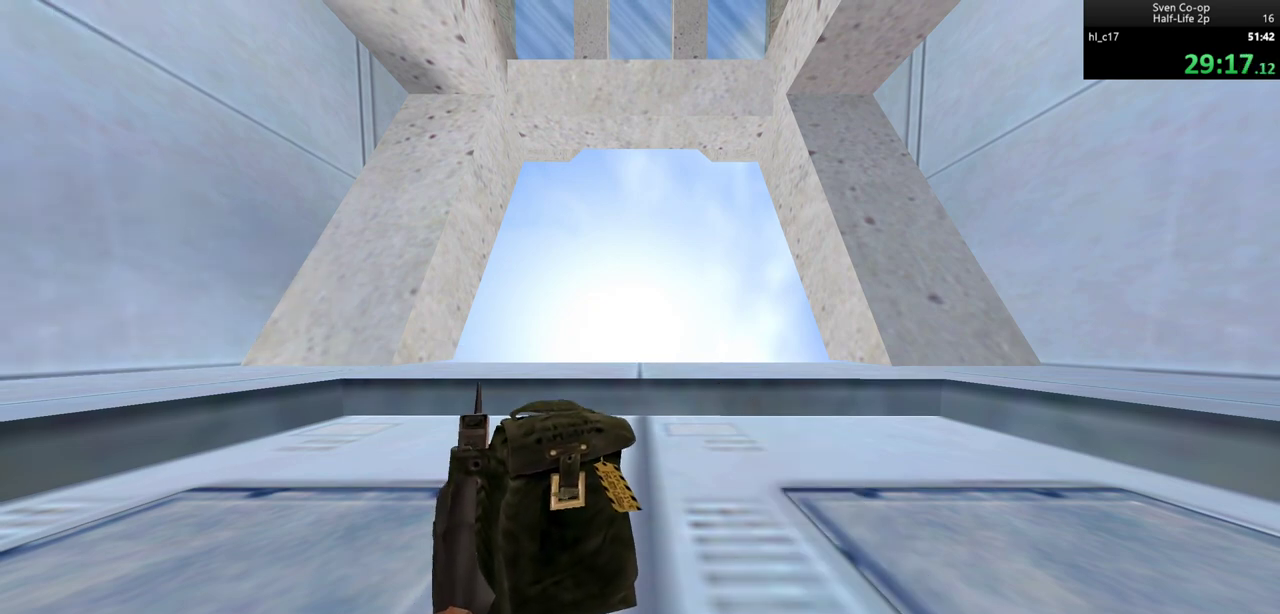
{"keys": [], "mouse": [], "events": []}
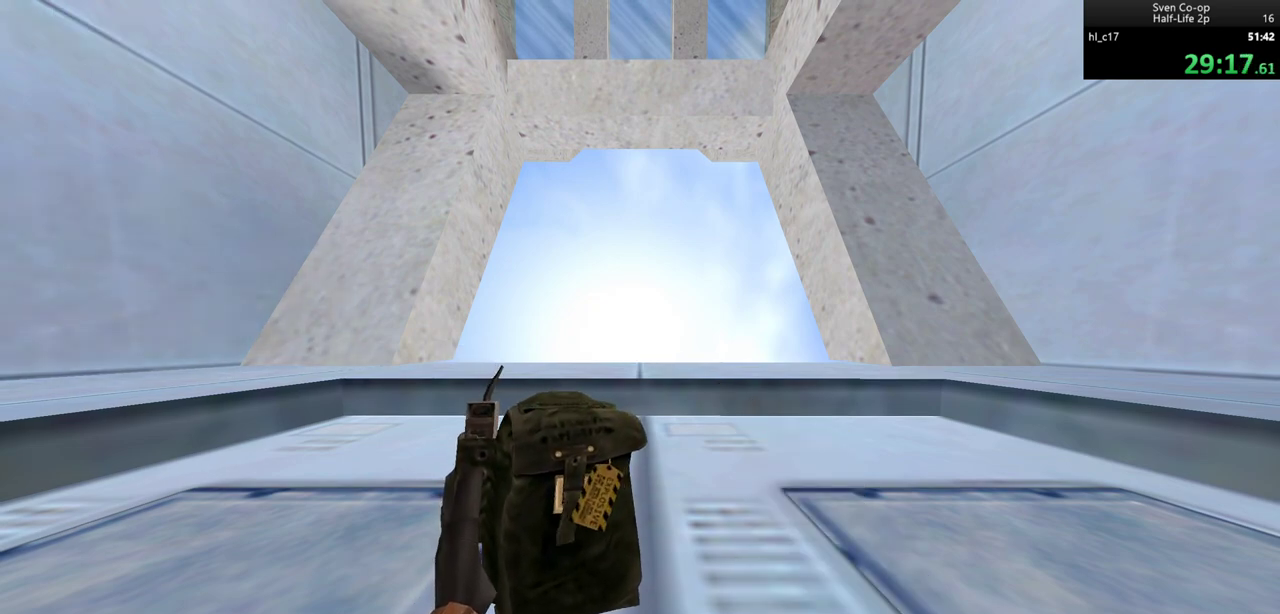
{"keys": [], "mouse": [], "events": []}
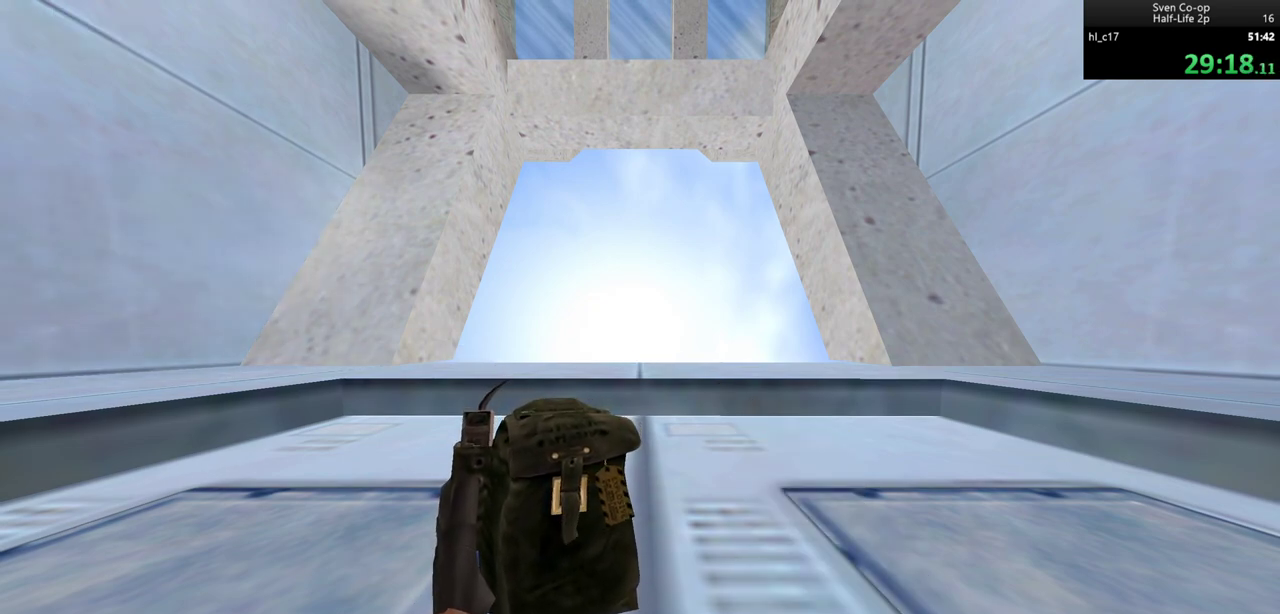
{"keys": [], "mouse": [], "events": []}
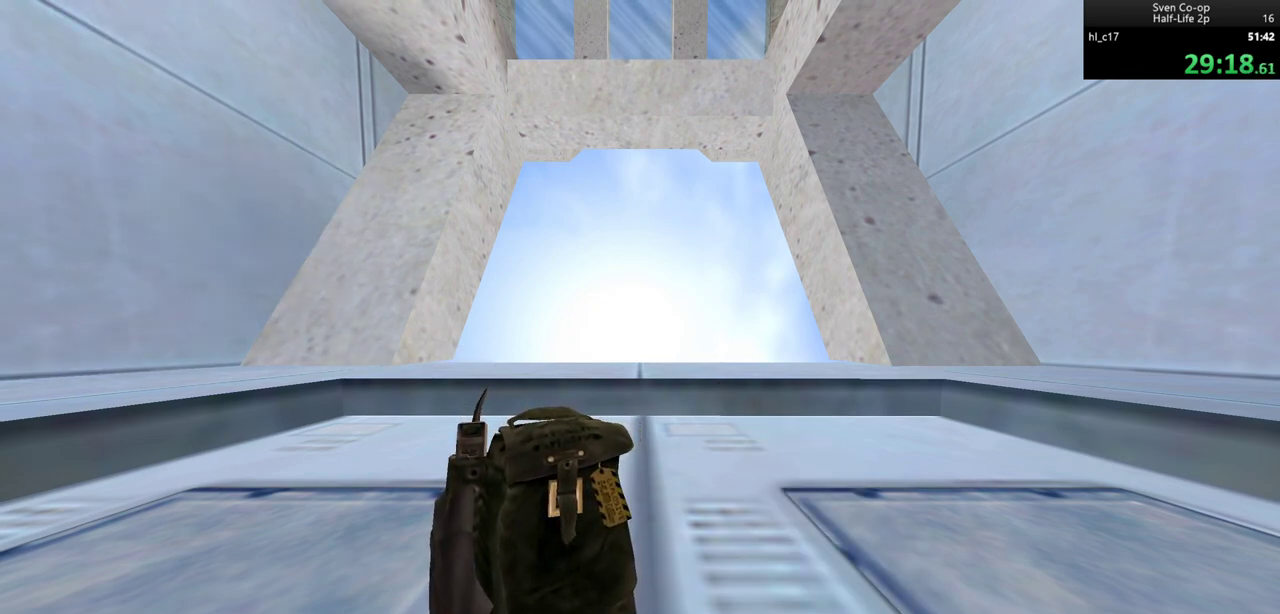
{"keys": [], "mouse": [], "events": []}
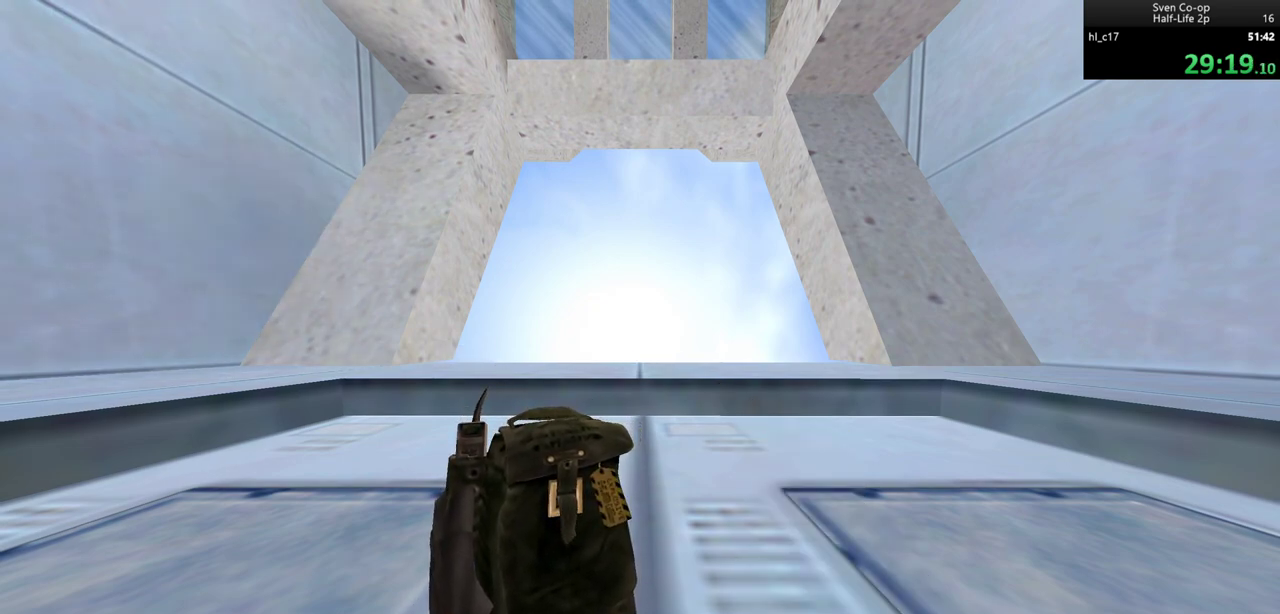
{"keys": [], "mouse": [], "events": []}
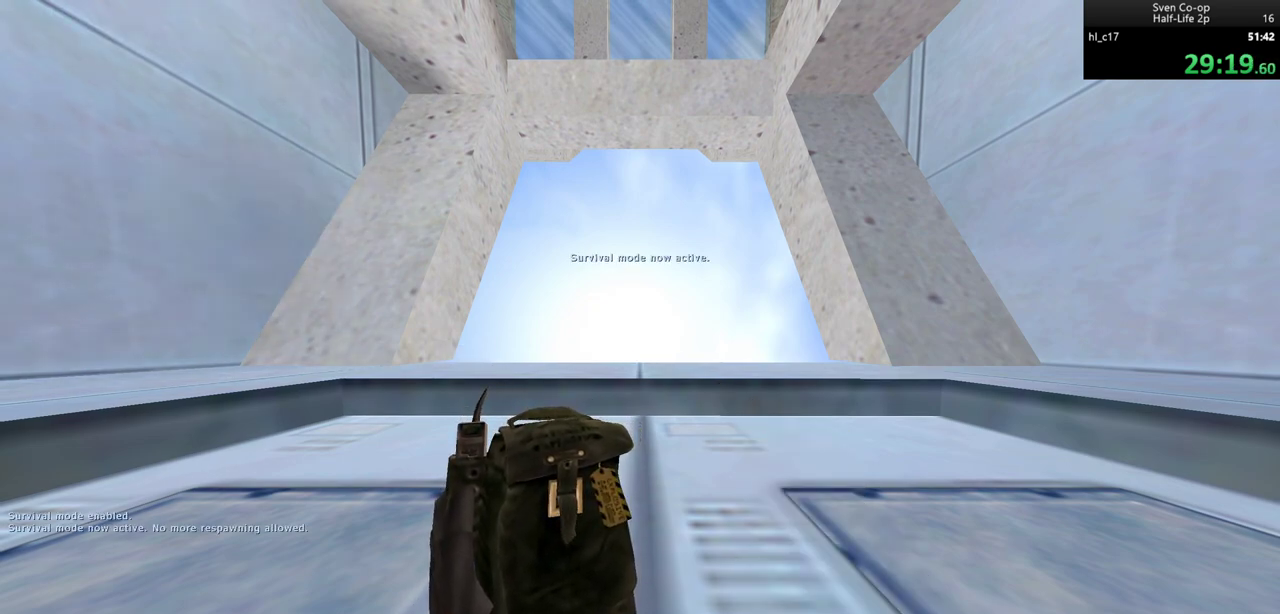
{"keys": [], "mouse": [], "events": []}
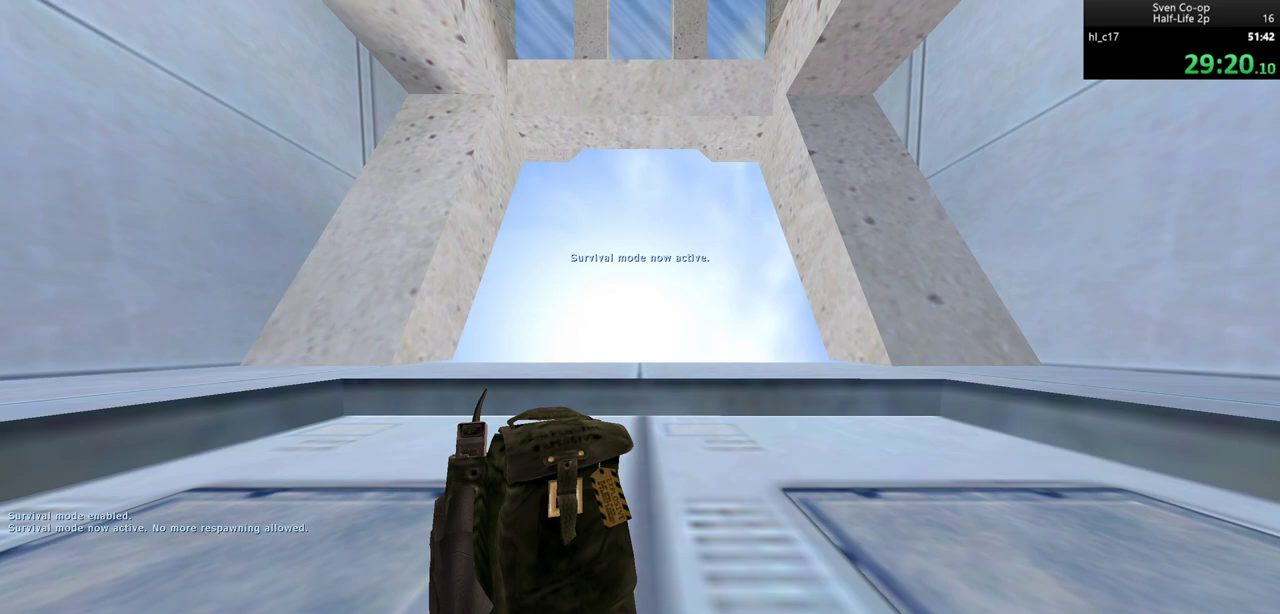
{"keys": [], "mouse": ["left"], "events": [[367, "space", "down"], [417, "mouse_left", "down"], [467, "space", "up"]]}